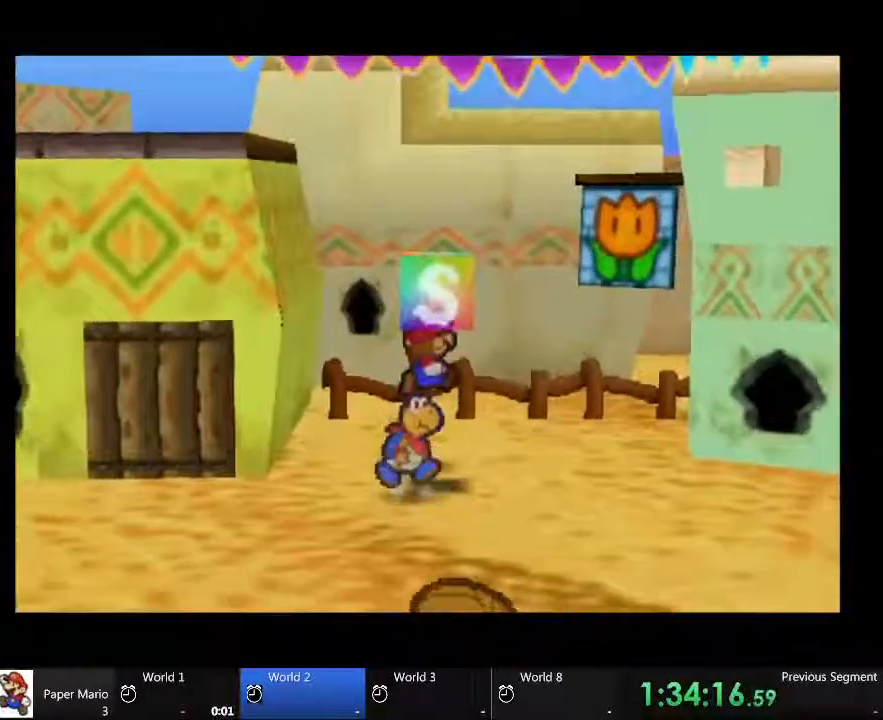
Gameplay with a controller (Xbox layout); each line is a JSON object with the inputs held at the frame after it (dt_ms = milliseconds from this image to that frame). "events" lists button and stick changes between this image and that frame as [ms after this image, input, new state], when the widget could be followed in between. Not read: A L3 R3.
{"dt_ms": 500, "buttons": [], "left_stick": "center", "right_stick": "center", "events": []}
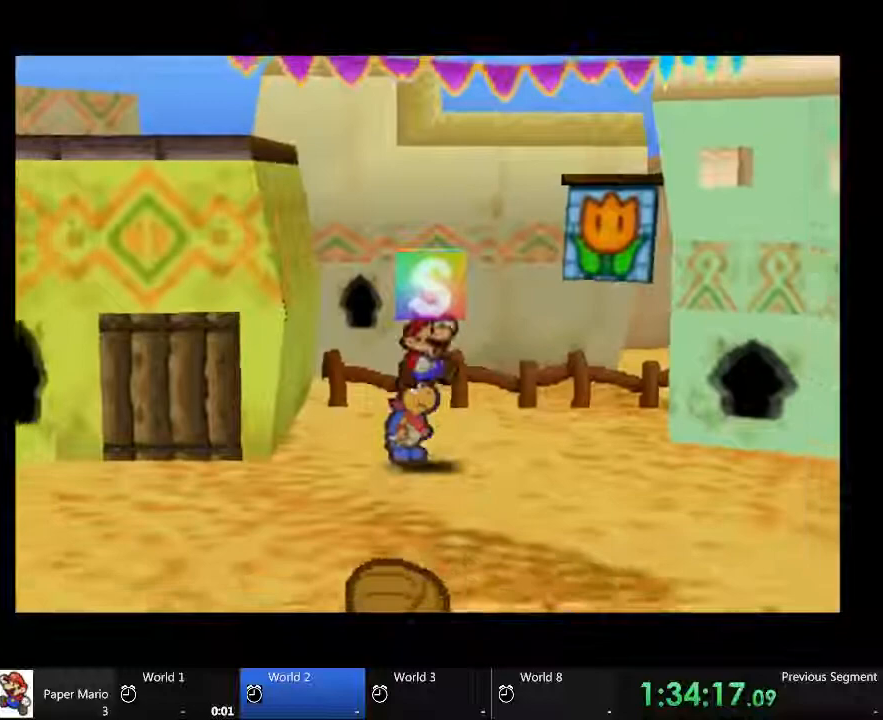
{"dt_ms": 500, "buttons": [], "left_stick": "down", "right_stick": "center"}
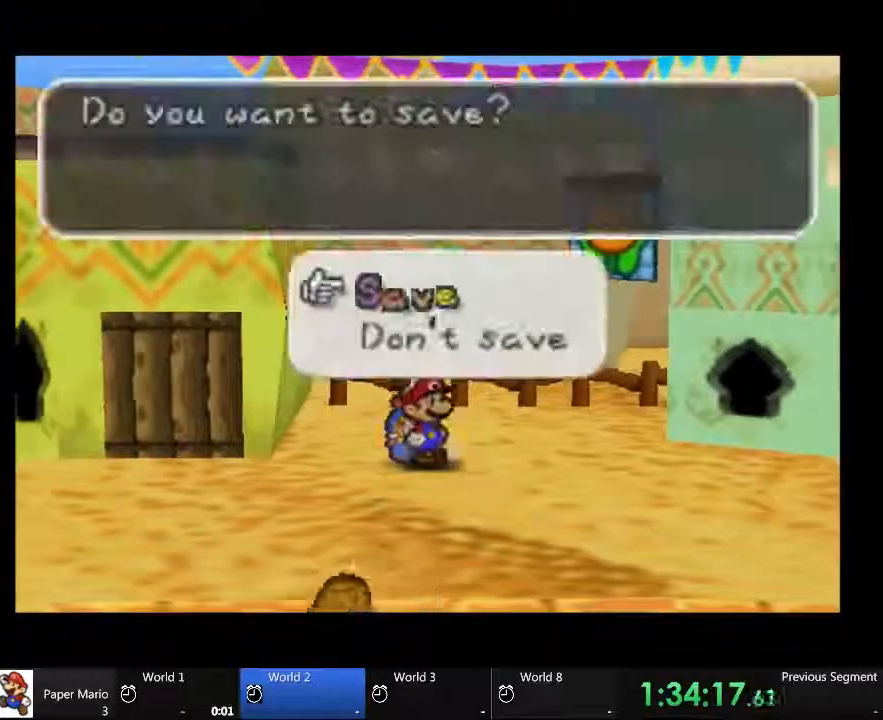
{"dt_ms": 500, "buttons": [], "left_stick": "down-left", "right_stick": "center", "events": [[67, "left_stick", "center"], [500, "left_stick", "down-left"]]}
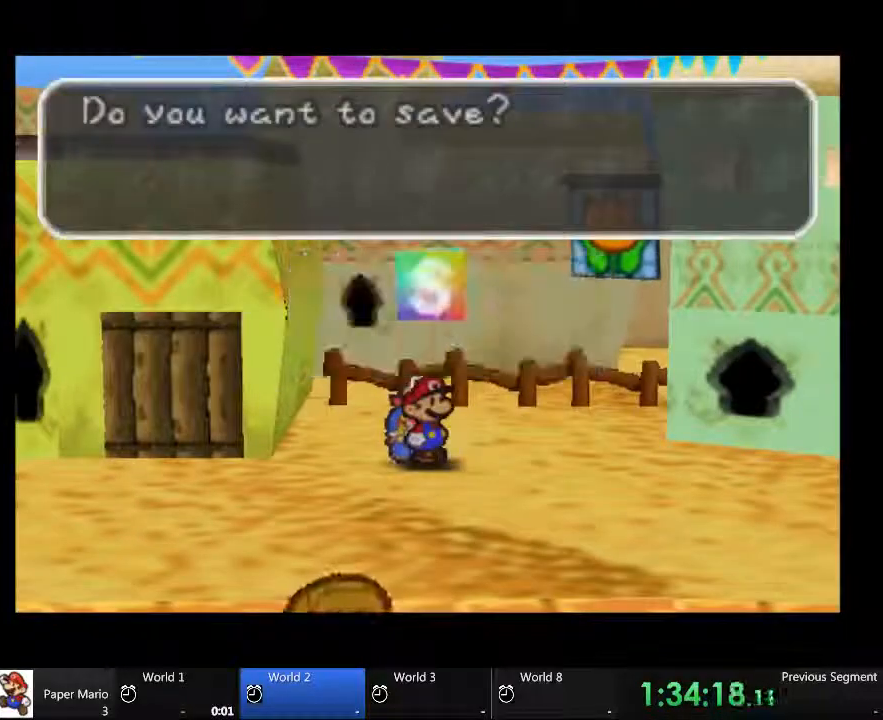
{"dt_ms": 500, "buttons": [], "left_stick": "down-left", "right_stick": "center", "events": []}
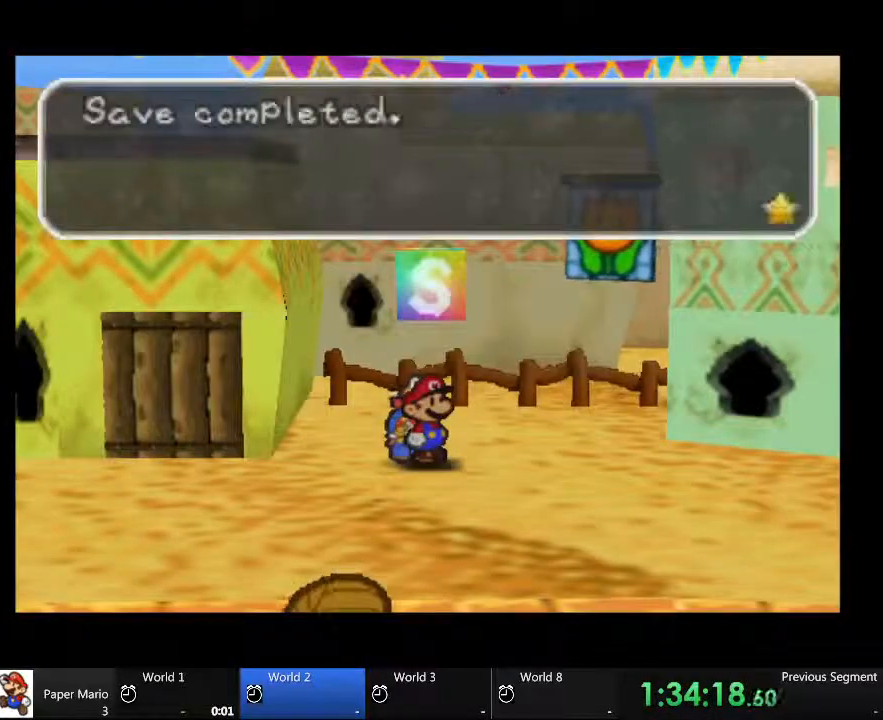
{"dt_ms": 500, "buttons": [], "left_stick": "down-left", "right_stick": "center", "events": []}
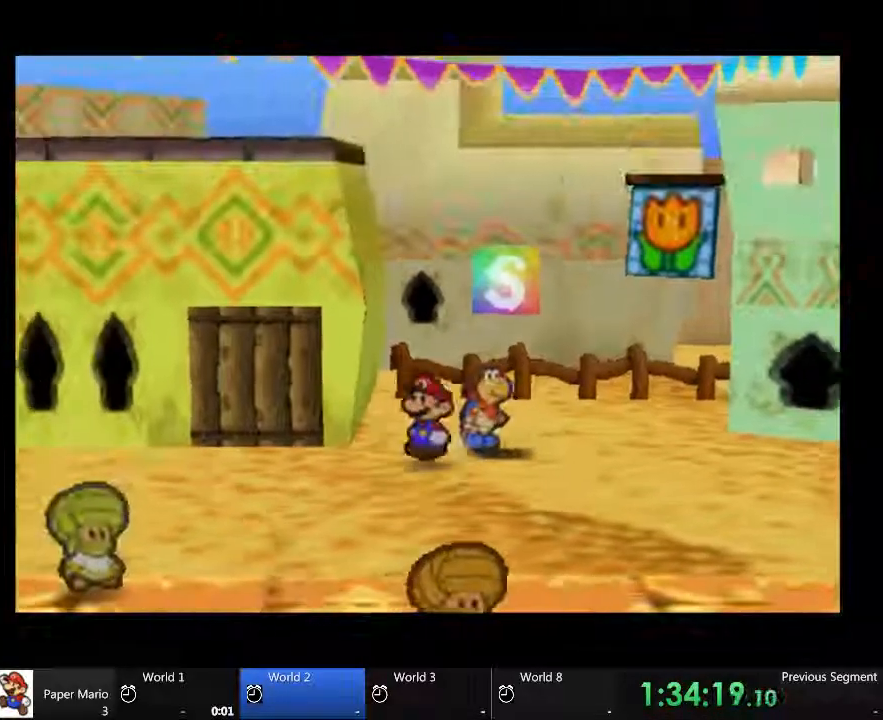
{"dt_ms": 500, "buttons": ["B"], "left_stick": "down-left", "right_stick": "center", "events": [[167, "B", "down"]]}
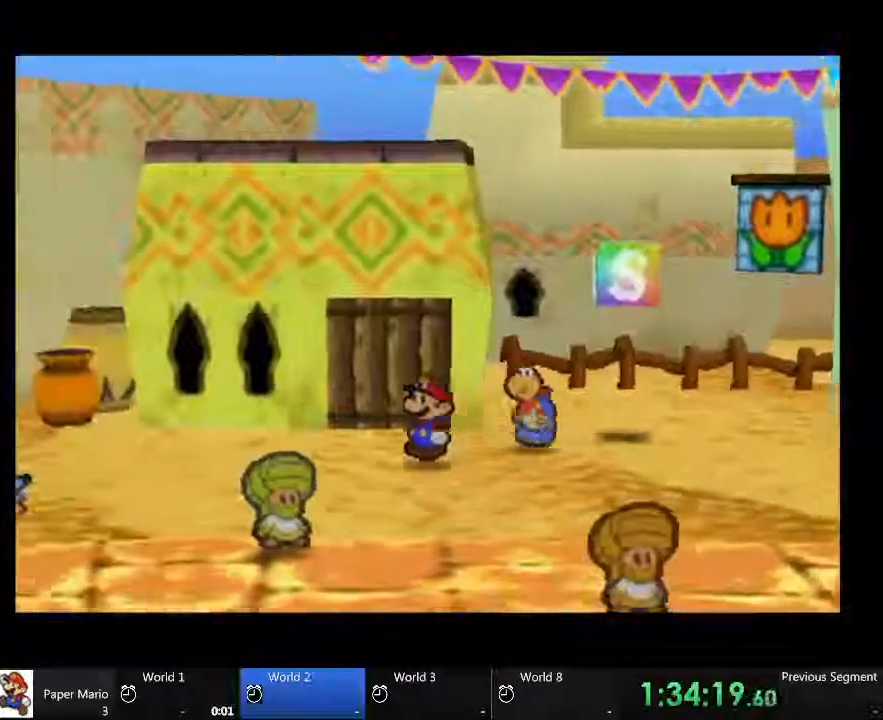
{"dt_ms": 500, "buttons": [], "left_stick": "left", "right_stick": "center", "events": [[67, "left_stick", "left"], [200, "B", "up"]]}
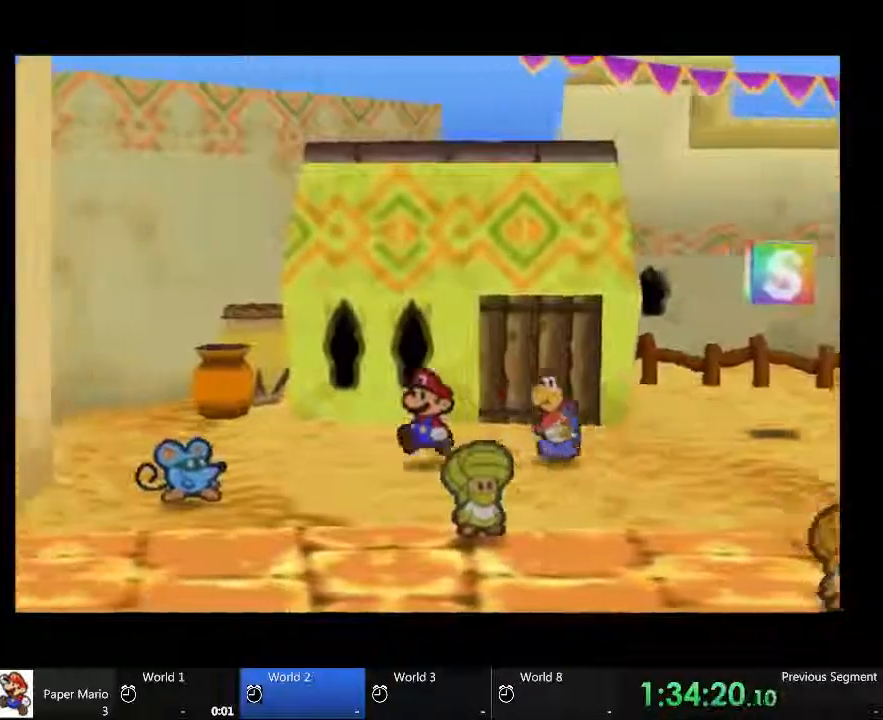
{"dt_ms": 500, "buttons": [], "left_stick": "left", "right_stick": "center", "events": []}
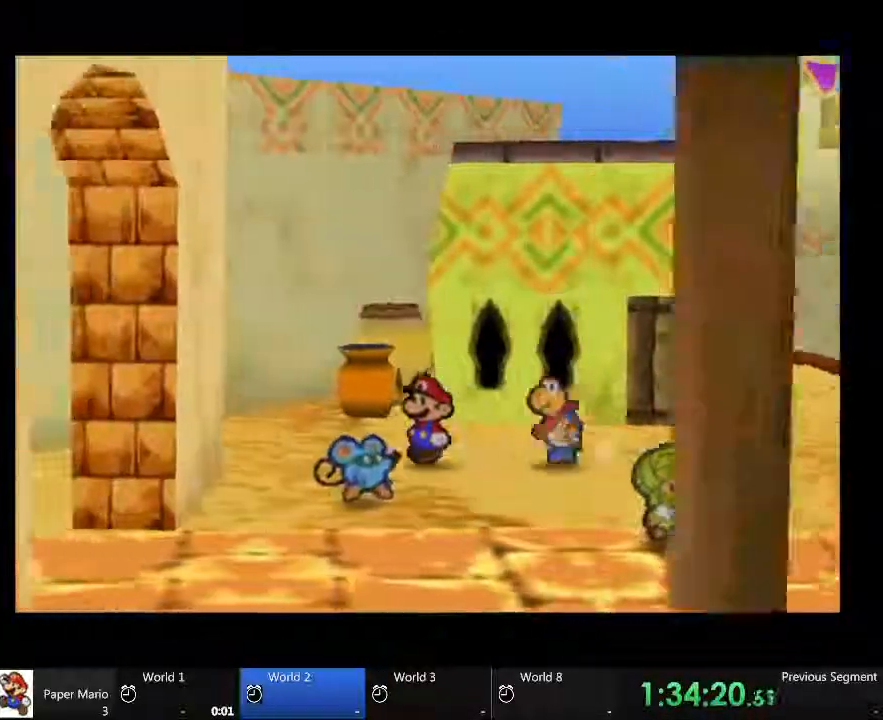
{"dt_ms": 500, "buttons": [], "left_stick": "down-left", "right_stick": "center", "events": [[467, "left_stick", "down-left"]]}
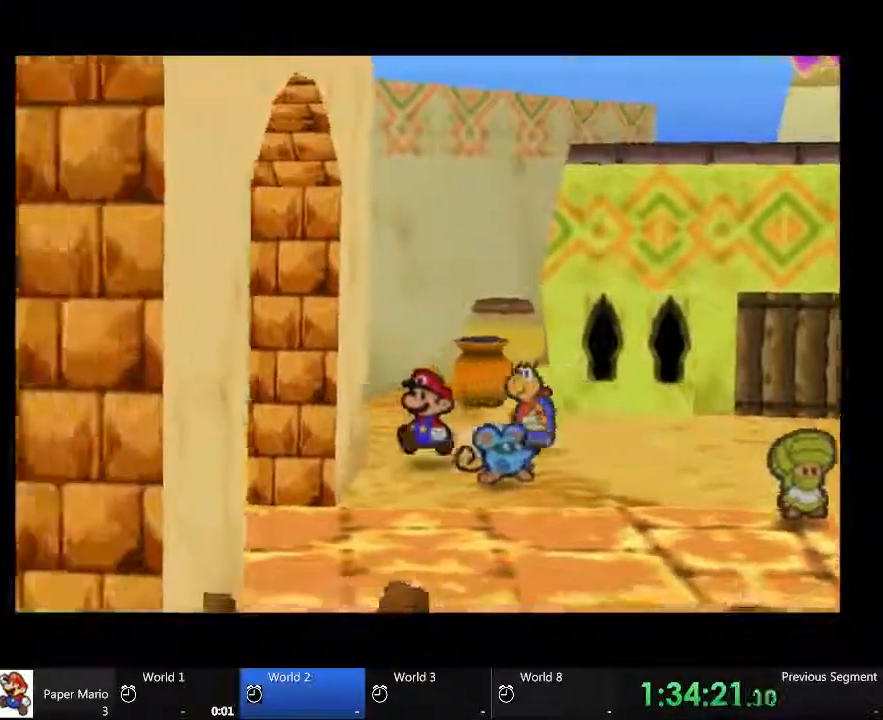
{"dt_ms": 500, "buttons": [], "left_stick": "down-left", "right_stick": "center", "events": []}
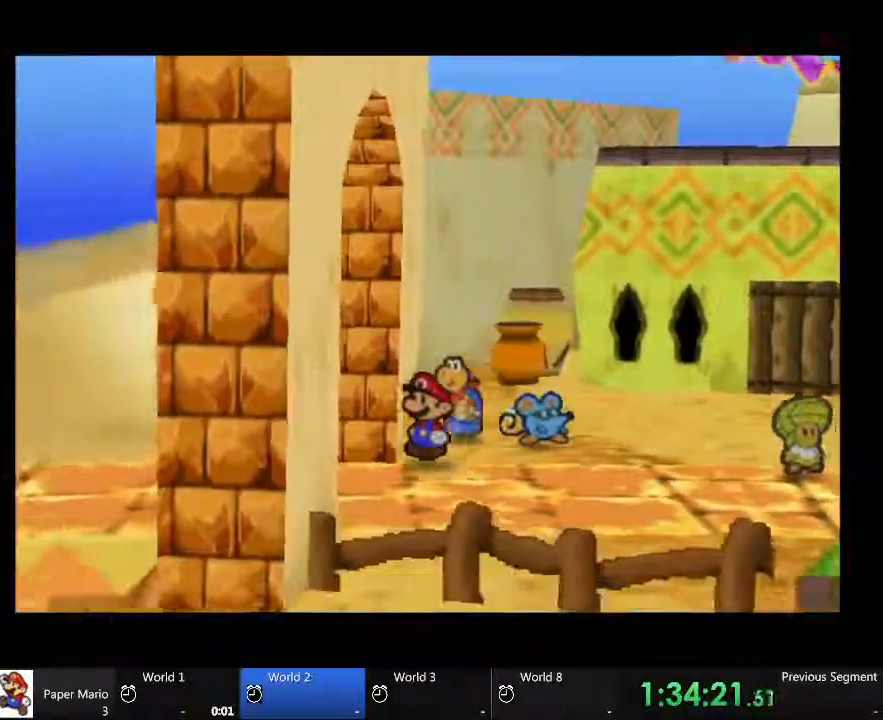
{"dt_ms": 500, "buttons": [], "left_stick": "left", "right_stick": "center", "events": [[333, "left_stick", "left"]]}
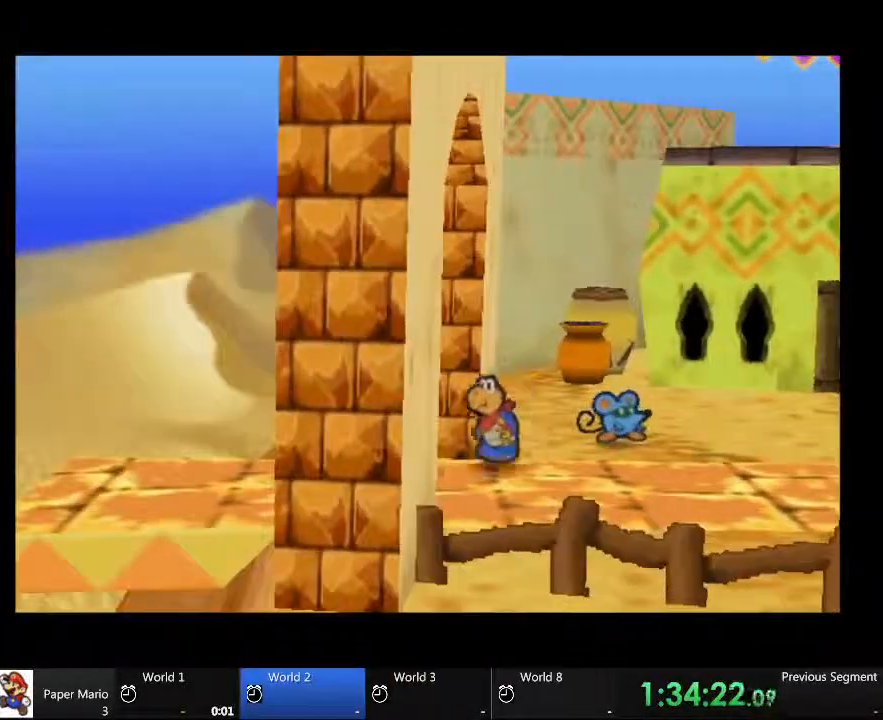
{"dt_ms": 500, "buttons": [], "left_stick": "left", "right_stick": "center", "events": []}
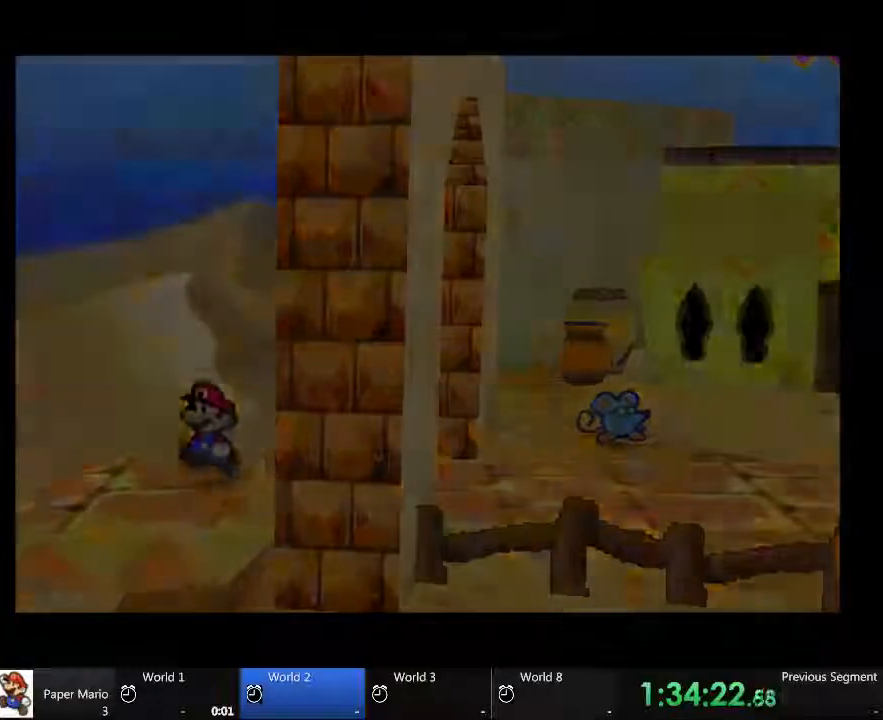
{"dt_ms": 1000, "buttons": [], "left_stick": "center", "right_stick": "center"}
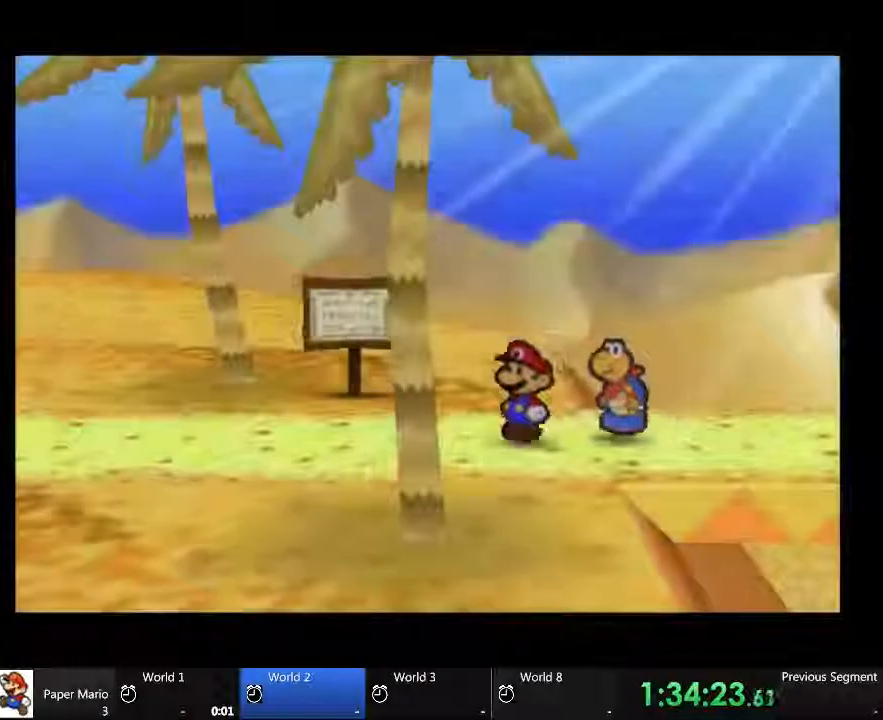
{"dt_ms": 500, "buttons": ["X"], "left_stick": "down-left", "right_stick": "center", "events": [[33, "left_stick", "left"], [133, "left_stick", "center"], [467, "X", "down"], [467, "left_stick", "down-left"]]}
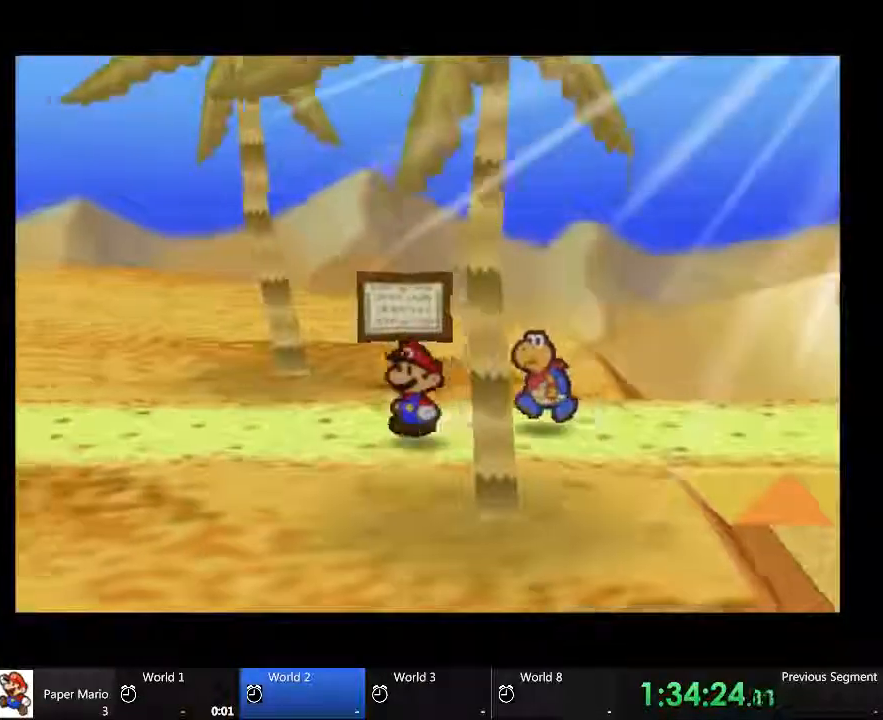
{"dt_ms": 500, "buttons": [], "left_stick": "down-left", "right_stick": "center", "events": [[500, "X", "up"]]}
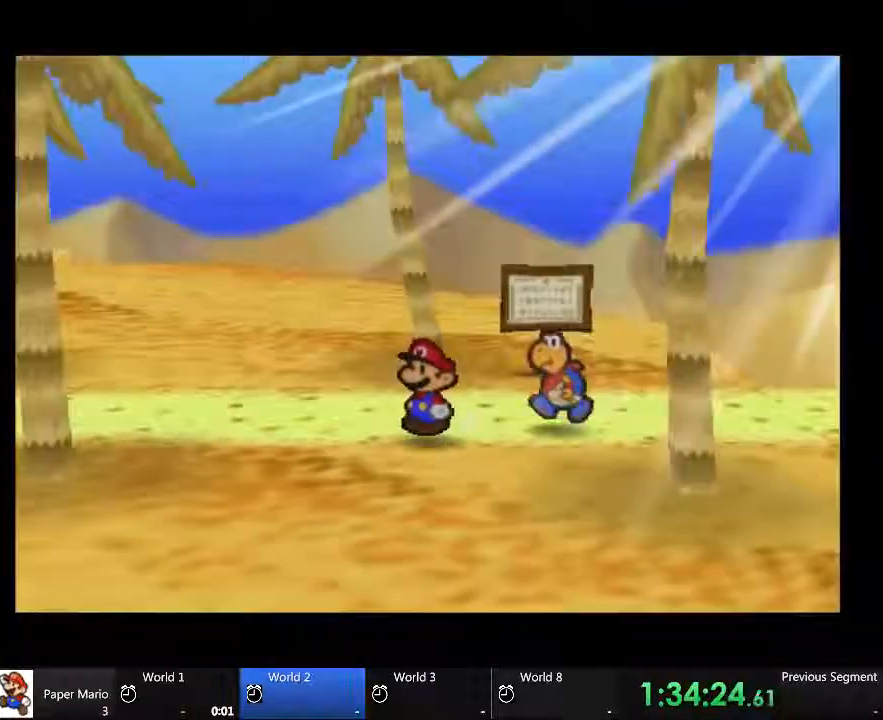
{"dt_ms": 500, "buttons": [], "left_stick": "down-left", "right_stick": "center", "events": []}
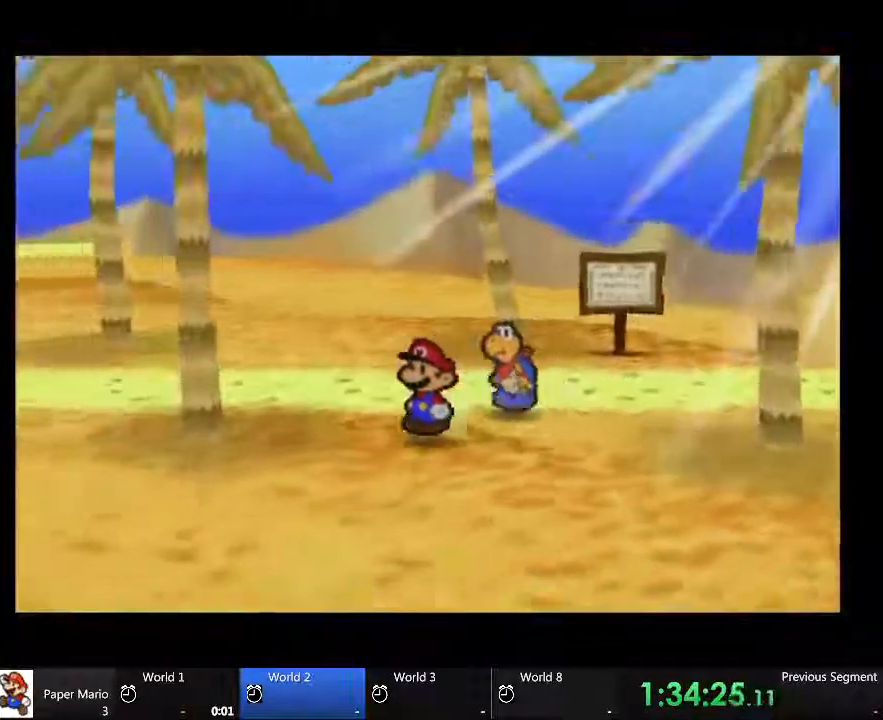
{"dt_ms": 1000, "buttons": [], "left_stick": "down-left", "right_stick": "center"}